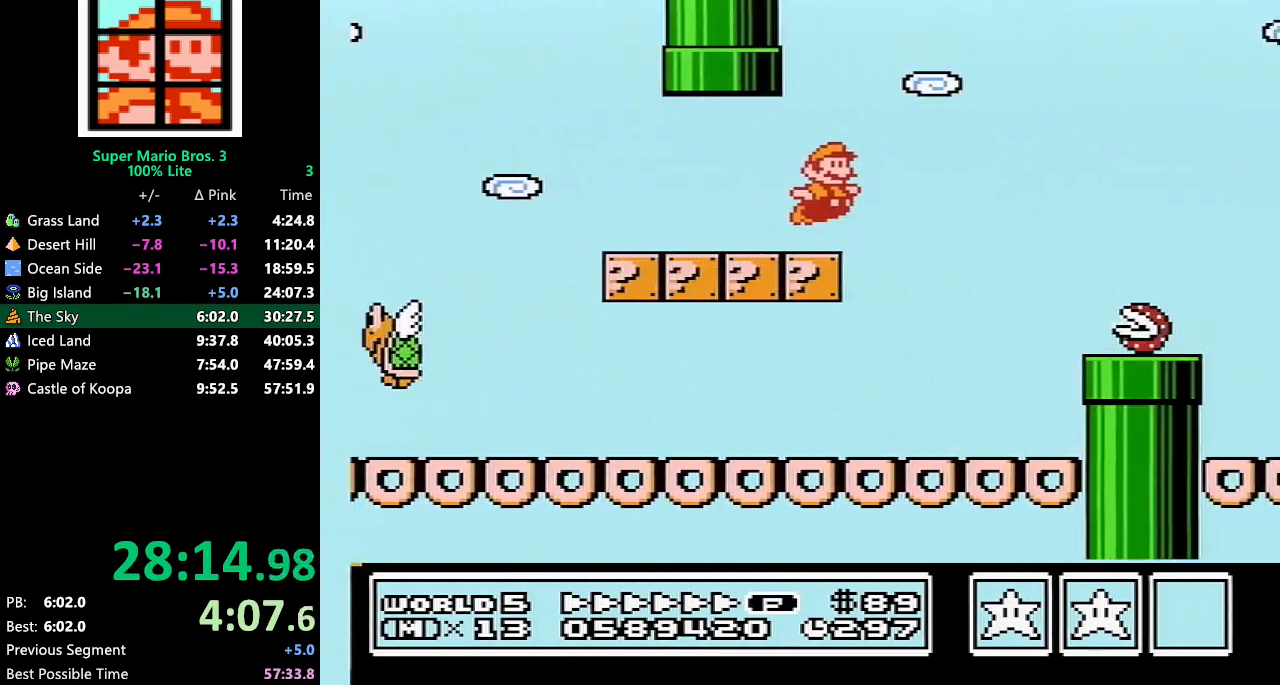
Gameplay with a controller (Nintendo layout); each line is a JSON object with the inputs held at the frame after it. "events" lists button and stick changes between this image and that frame as [ms after this image, input, new state], when the widget could be followed in between. Not read: L3 R3.
{"buttons": ["B", "DPAD_RIGHT"], "events": [[67, "B", "up"], [133, "B", "down"], [150, "B", "up"], [217, "B", "down"], [400, "A", "up"]]}
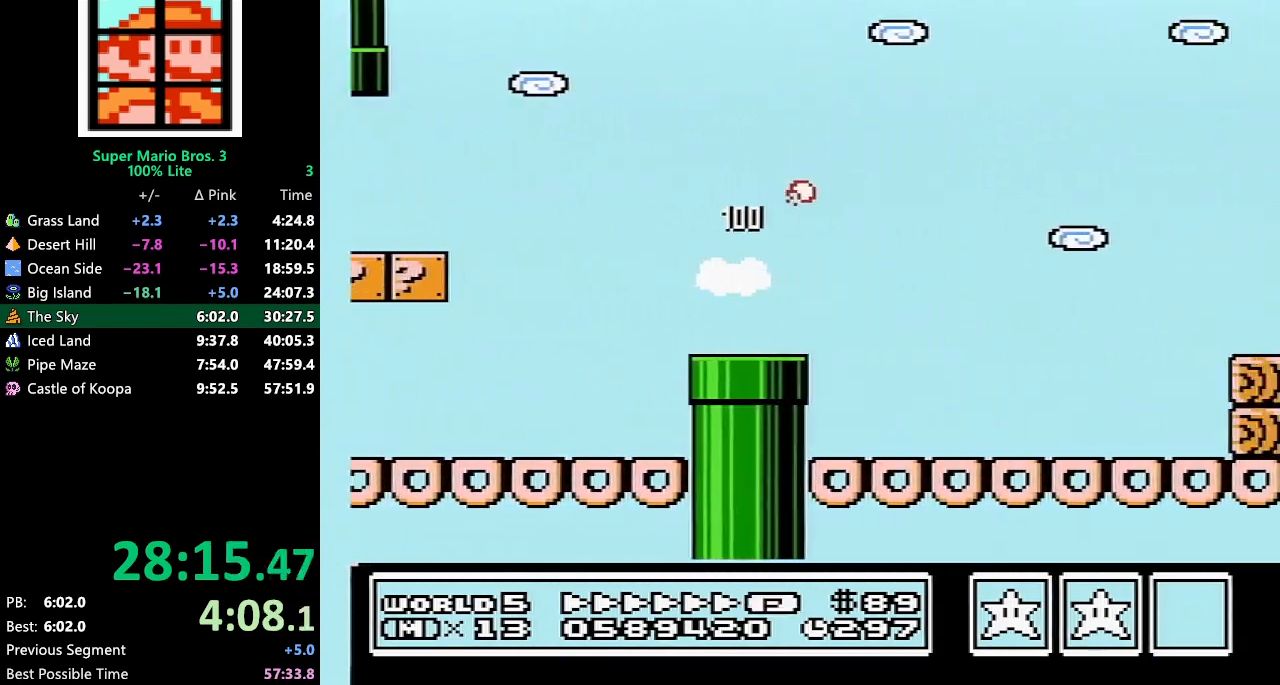
{"buttons": ["B", "DPAD_RIGHT"], "events": []}
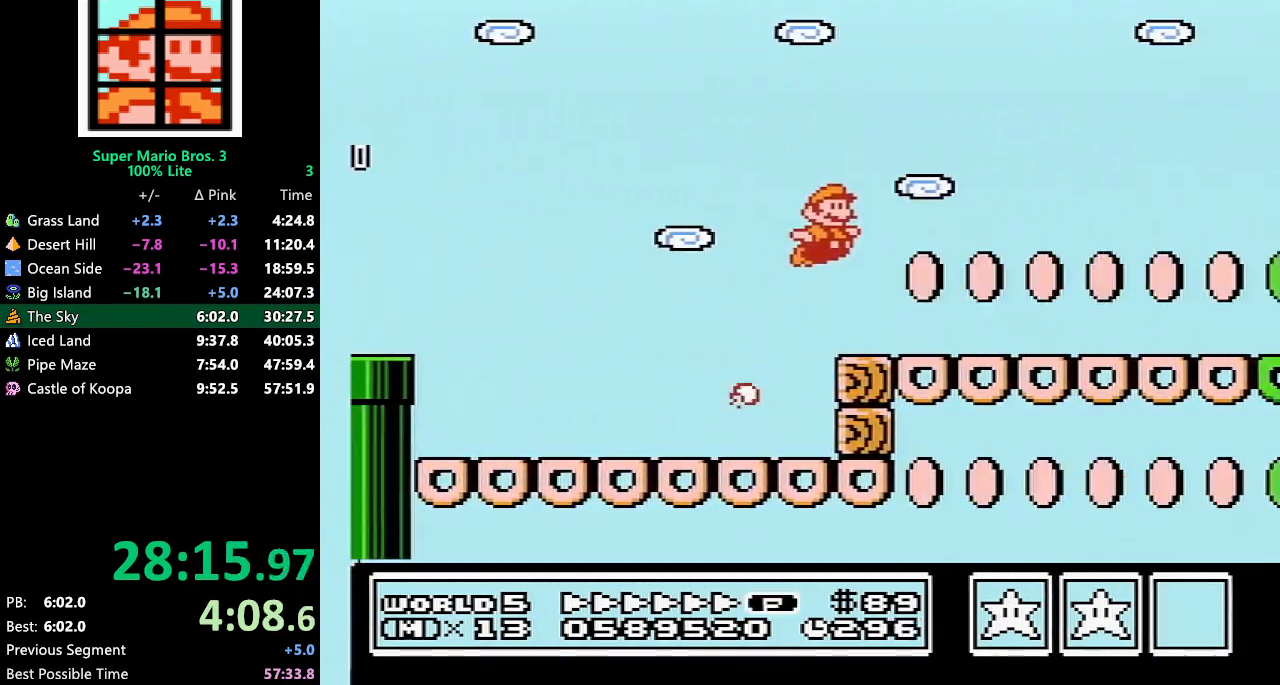
{"buttons": ["B", "DPAD_RIGHT"], "events": []}
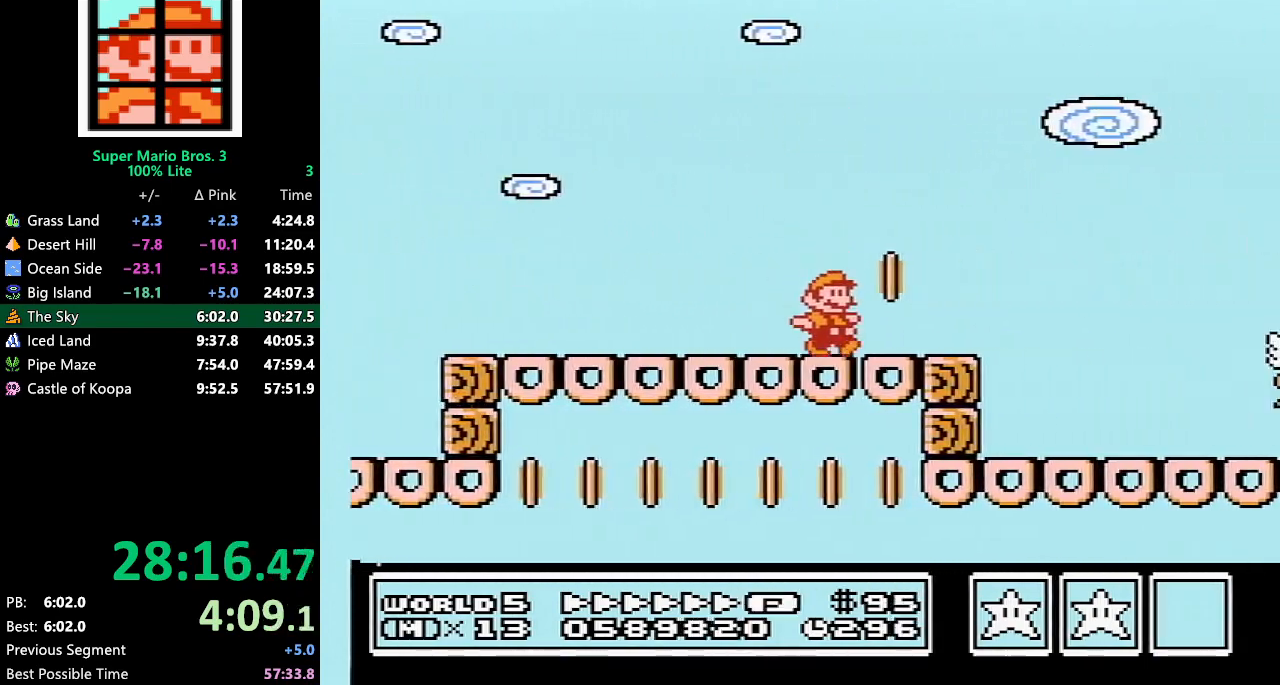
{"buttons": ["A", "B", "DPAD_RIGHT"], "events": [[200, "A", "down"]]}
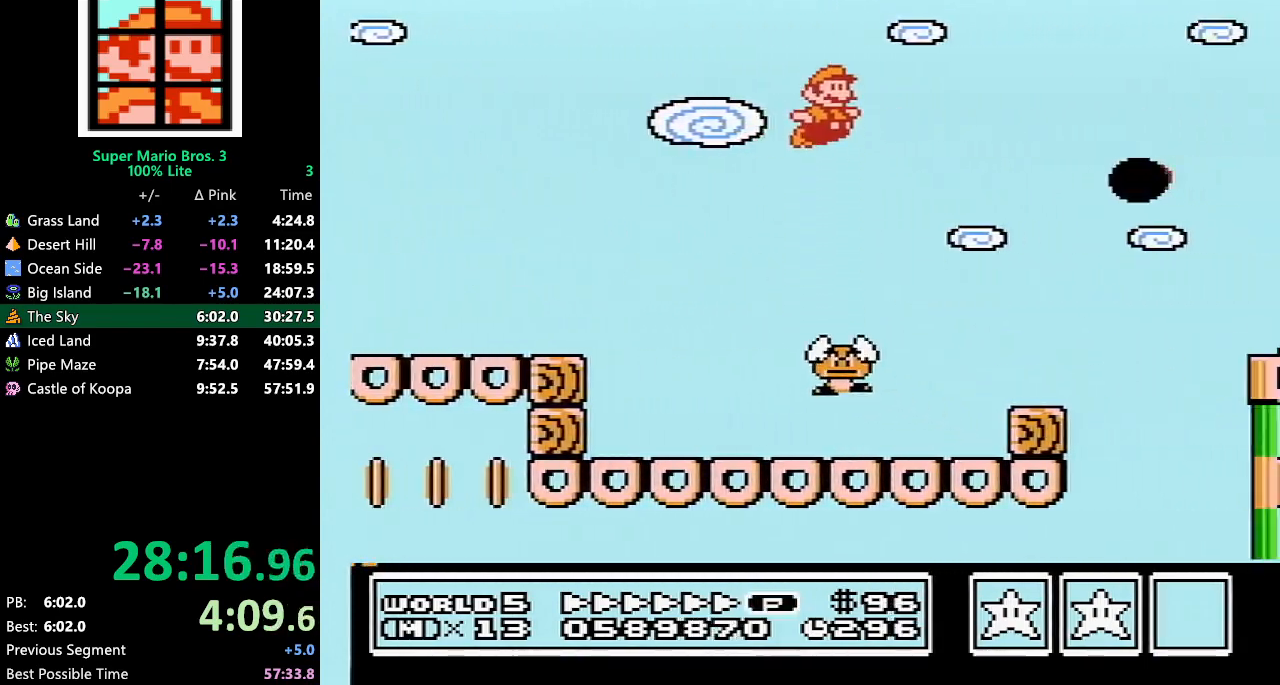
{"buttons": ["A", "B", "DPAD_RIGHT"], "events": []}
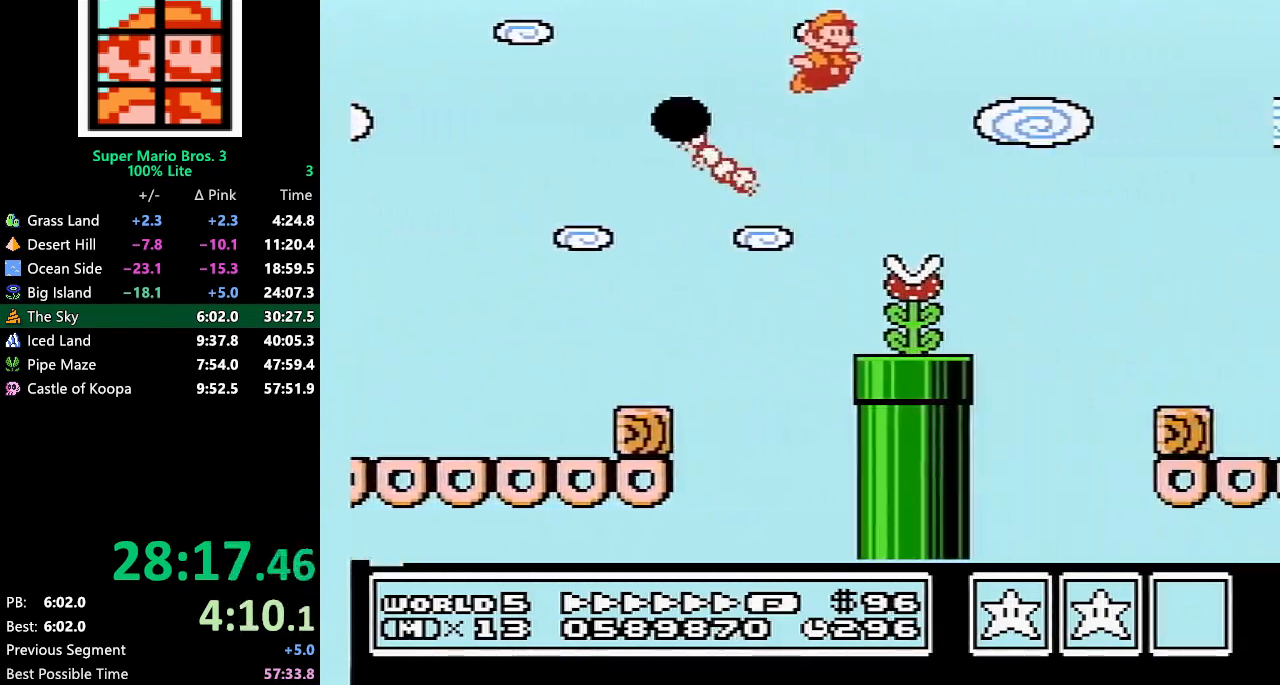
{"buttons": ["A", "B", "DPAD_RIGHT"], "events": [[250, "A", "up"], [467, "A", "down"]]}
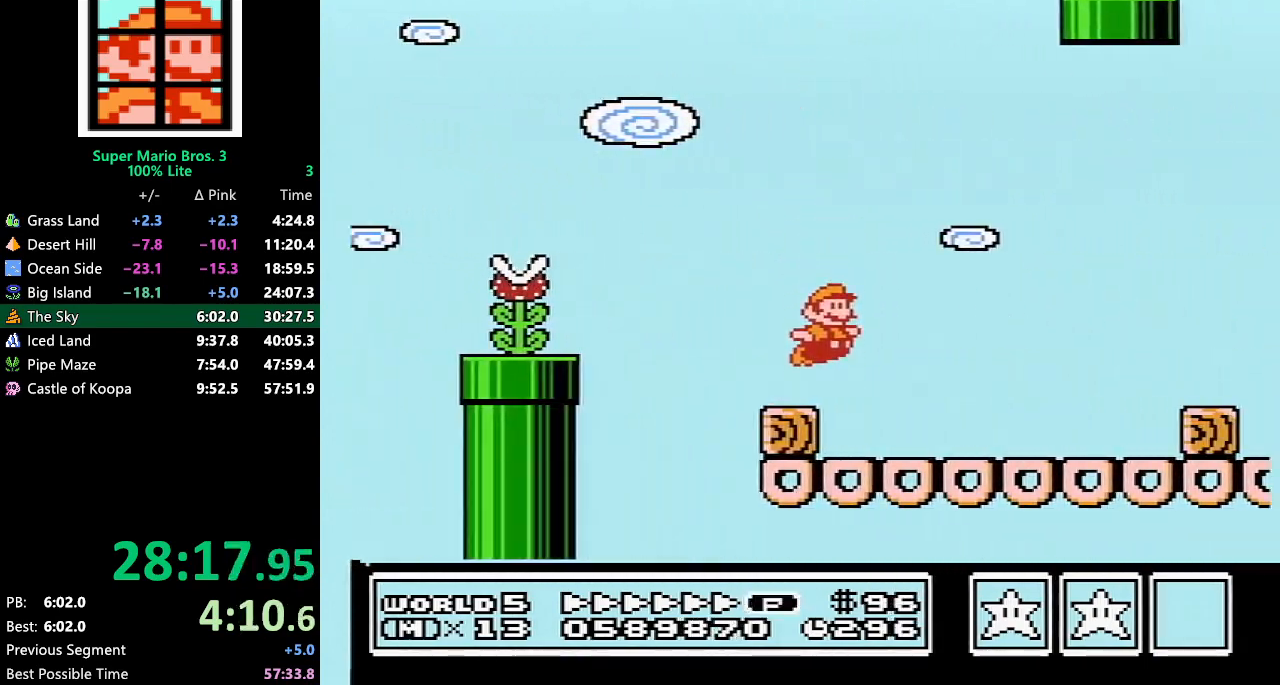
{"buttons": ["B", "DPAD_RIGHT"], "events": [[83, "A", "up"]]}
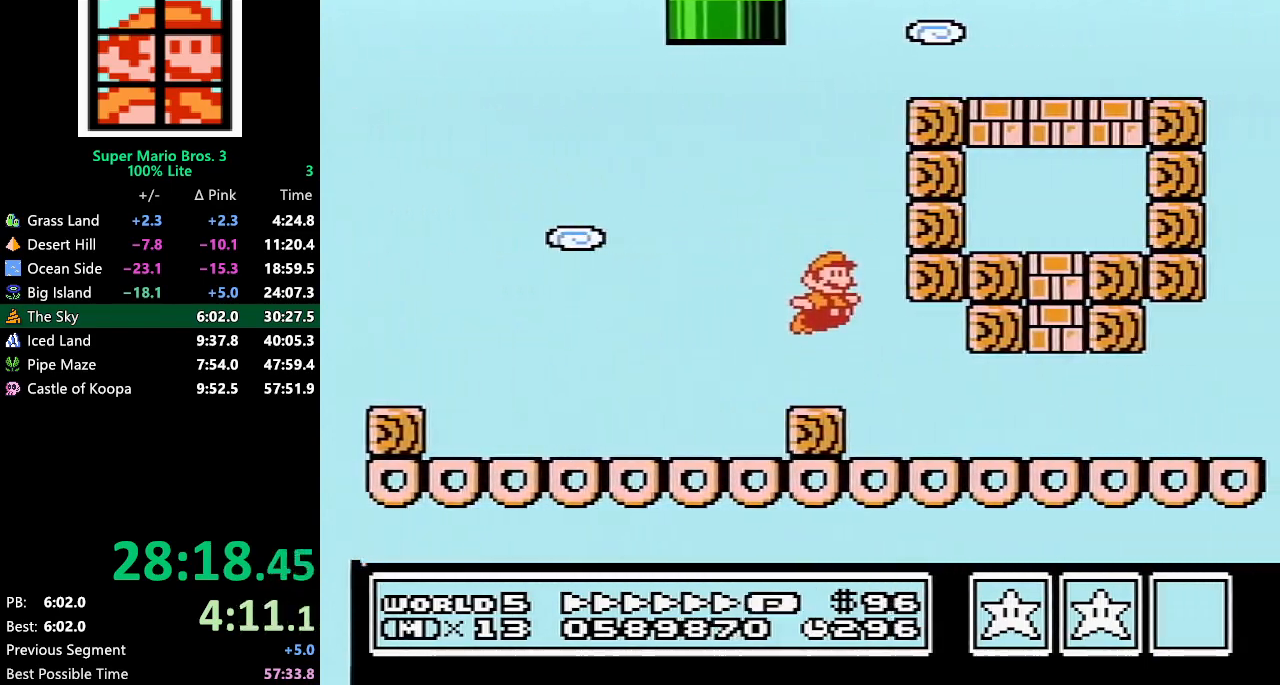
{"buttons": ["A", "B", "DPAD_RIGHT"], "events": [[433, "A", "down"]]}
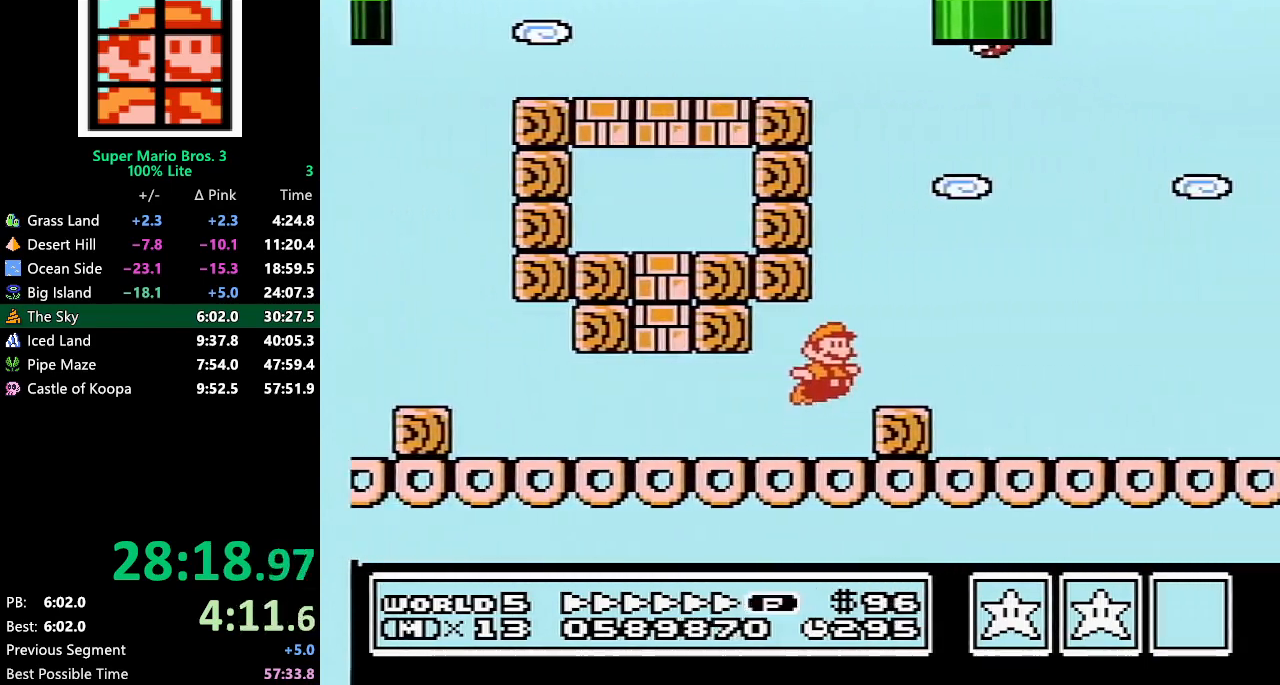
{"buttons": ["B", "DPAD_RIGHT"], "events": [[250, "B", "up"], [283, "A", "up"], [317, "B", "down"], [433, "B", "up"], [467, "B", "down"]]}
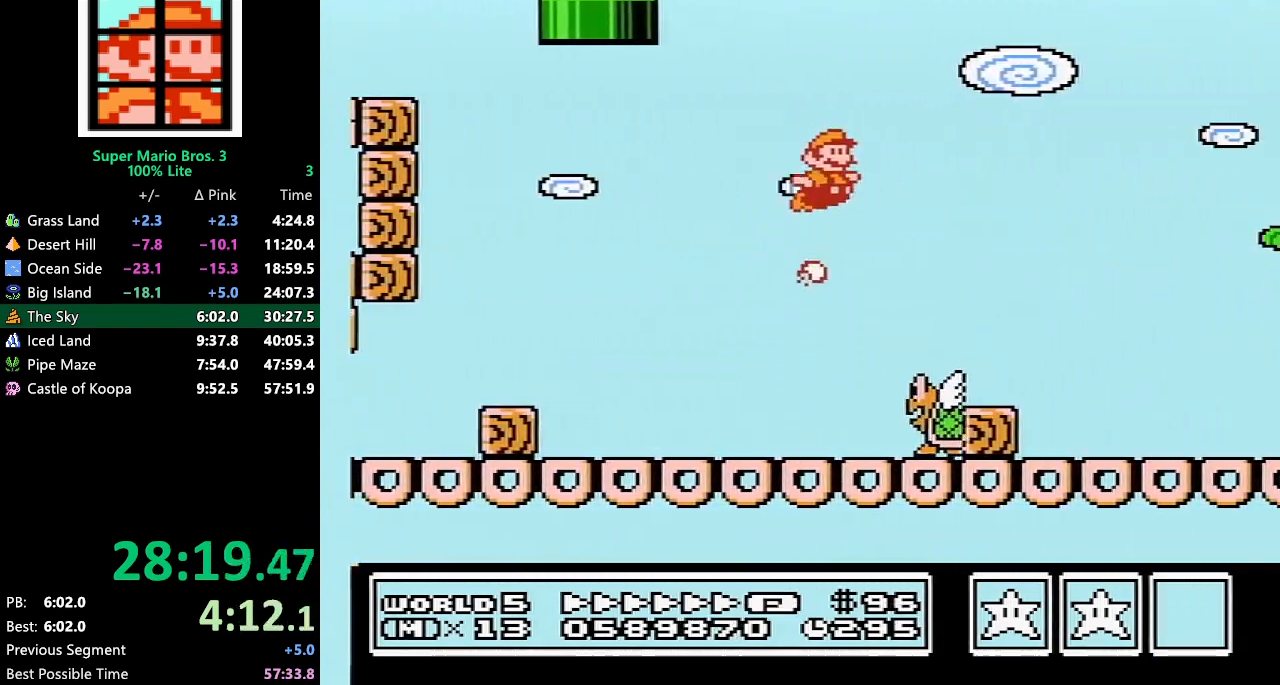
{"buttons": ["A", "B", "DPAD_RIGHT"], "events": [[500, "A", "down"]]}
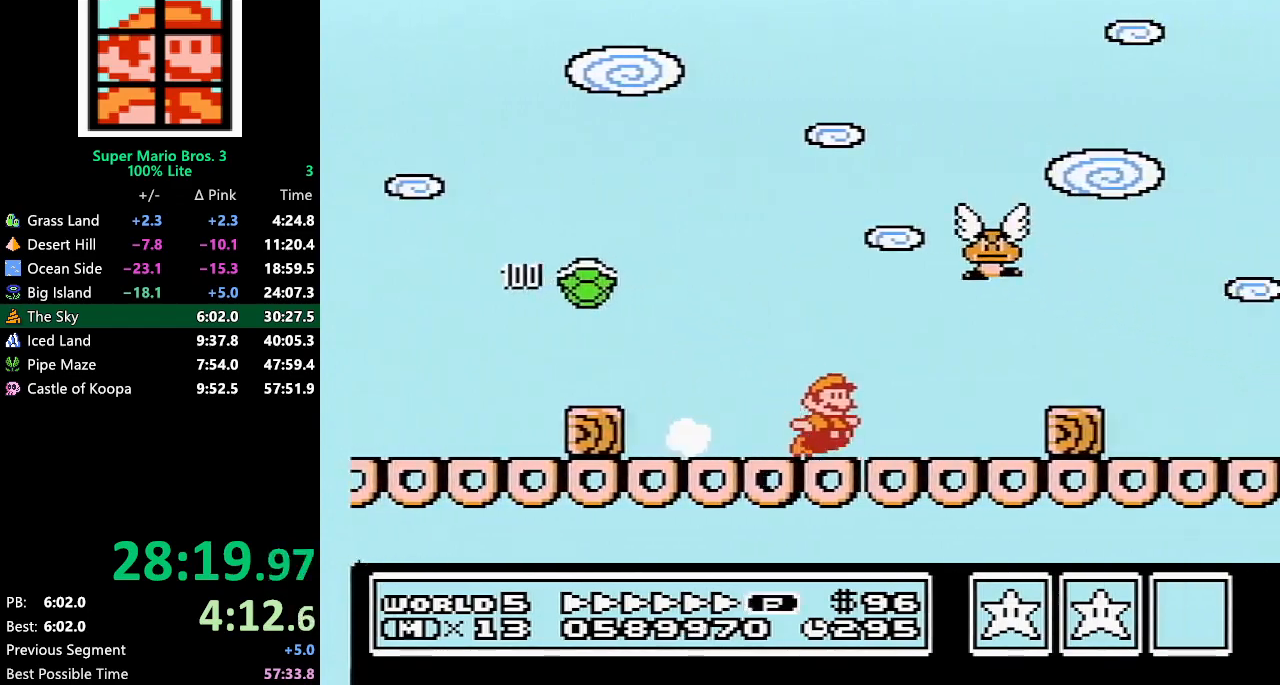
{"buttons": ["B", "DPAD_RIGHT"], "events": [[33, "A", "up"]]}
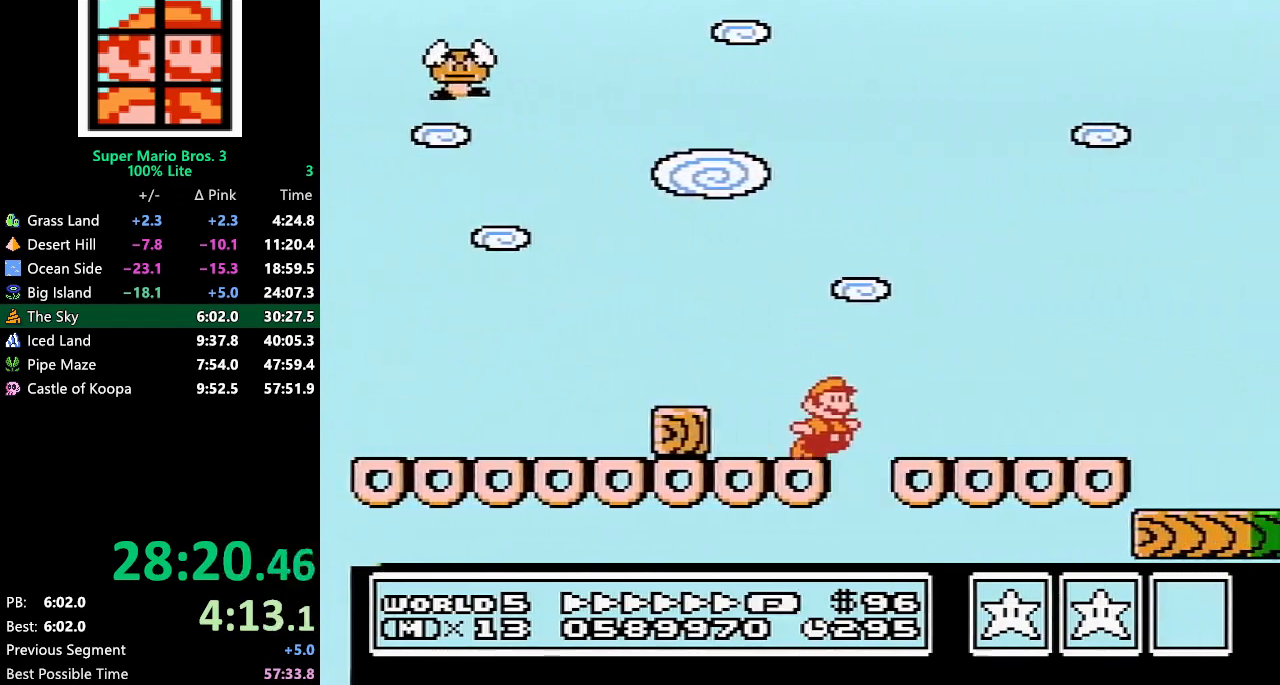
{"buttons": ["B", "DPAD_RIGHT"], "events": []}
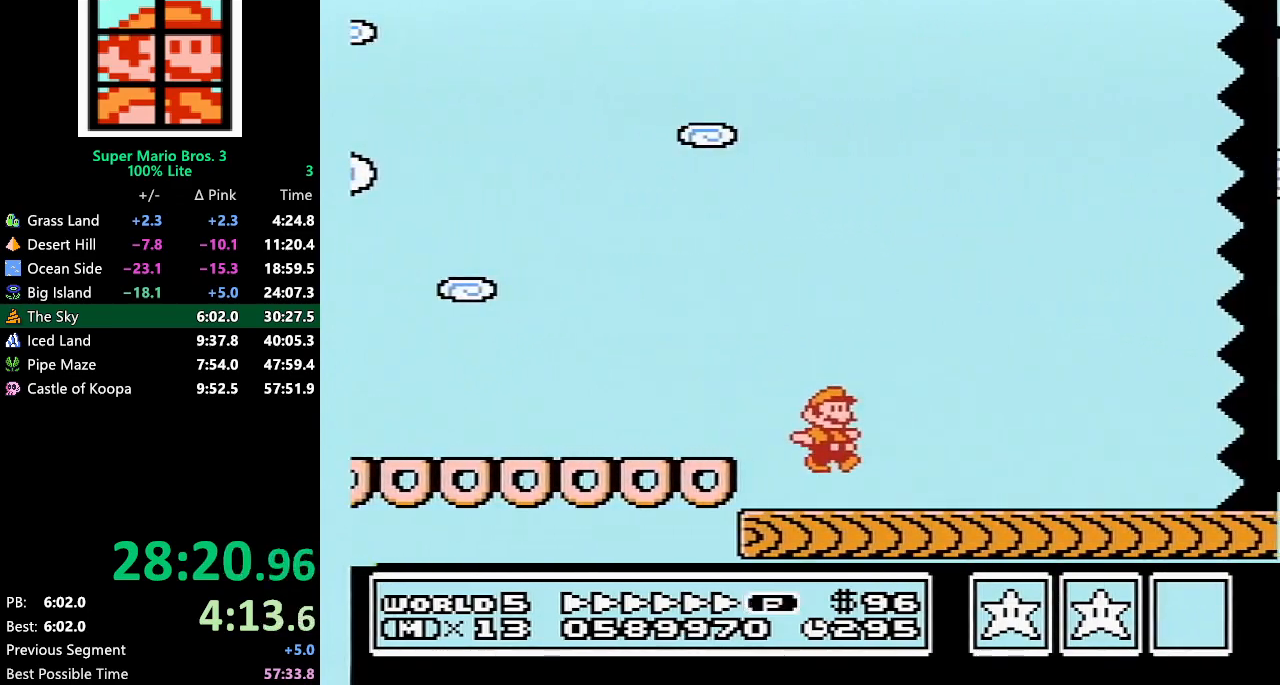
{"buttons": ["B", "DPAD_RIGHT"], "events": []}
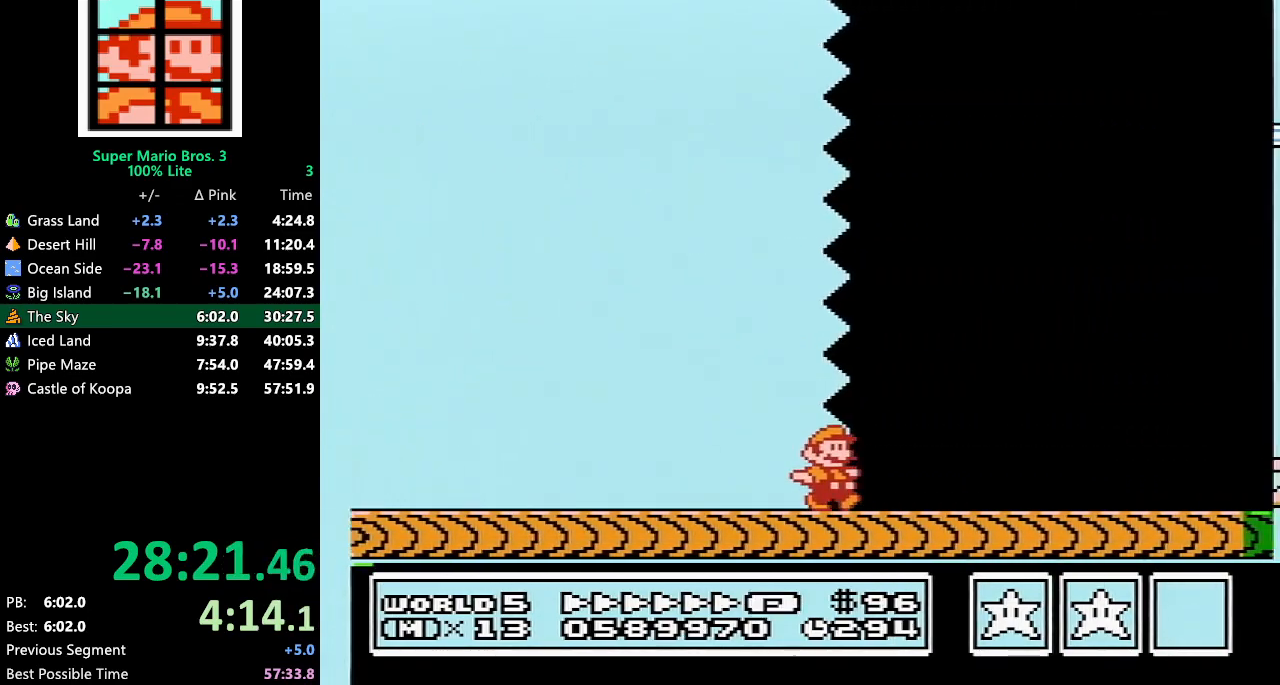
{"buttons": ["B", "DPAD_RIGHT"], "events": []}
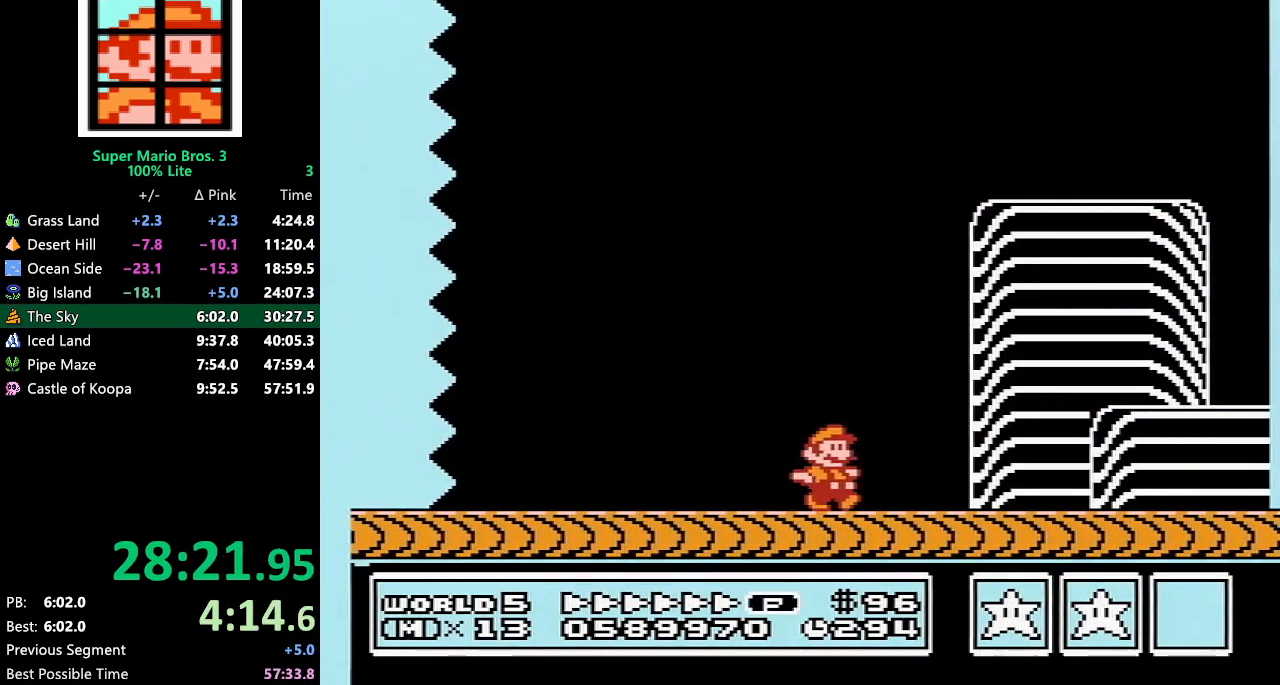
{"buttons": ["B"], "events": [[500, "DPAD_RIGHT", "up"]]}
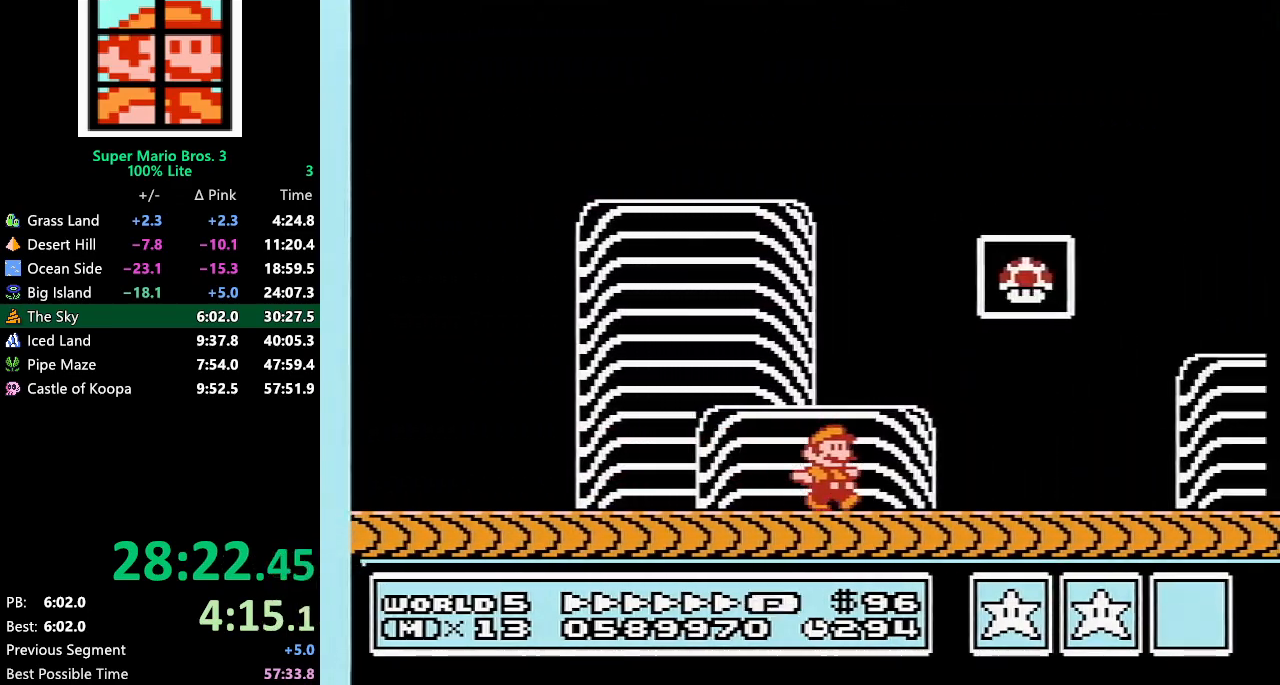
{"buttons": [], "events": [[33, "DPAD_LEFT", "down"], [167, "A", "down"], [400, "DPAD_LEFT", "up"], [467, "A", "up"], [467, "B", "up"]]}